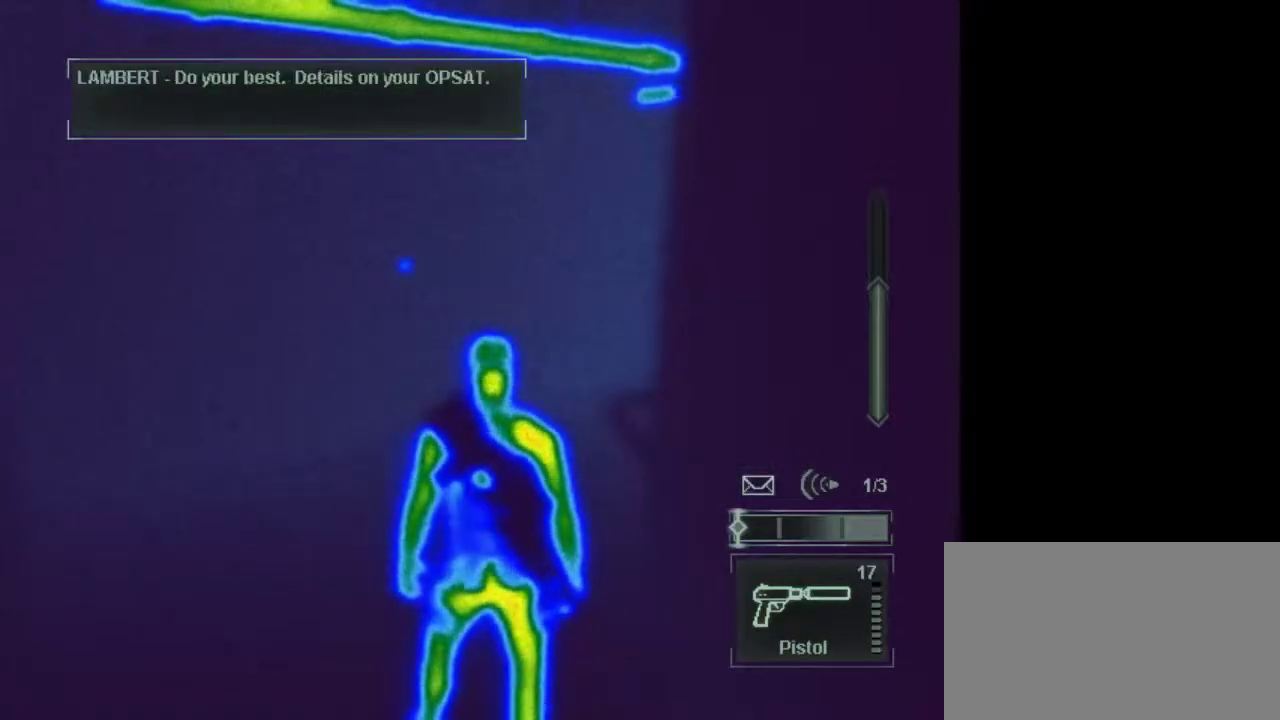
Gameplay with keyboard and mouse; each line is a JSON object with the keys and mouse buttons held at the frame after it. "events" lists presses ("down") and releases ("up") of "1", "2", "3", "4", "5", "a", "alt", "c", "caps_lock", "ctrl", "d", "e", "f", "g", "q", "r", "s", "shift", "space", "t", "tab", "v", "w", "x", "z", "mouse_left", "mouse_wheel" and "mouse_right" between this image and that frame as [ms after this image, input, new state], when the widget could be followed in between. "mouse_left", "mouse_wheel", "mouse_right" = the "left", "wheel", "right" buttons of the "mouse" list. No other keys are recorded. "wheel" means that the mouse wheel is clicked or scrolled. Not read: mouse_move.
{"keys": [], "mouse": [], "events": [[217, "3", "down"], [317, "3", "up"]]}
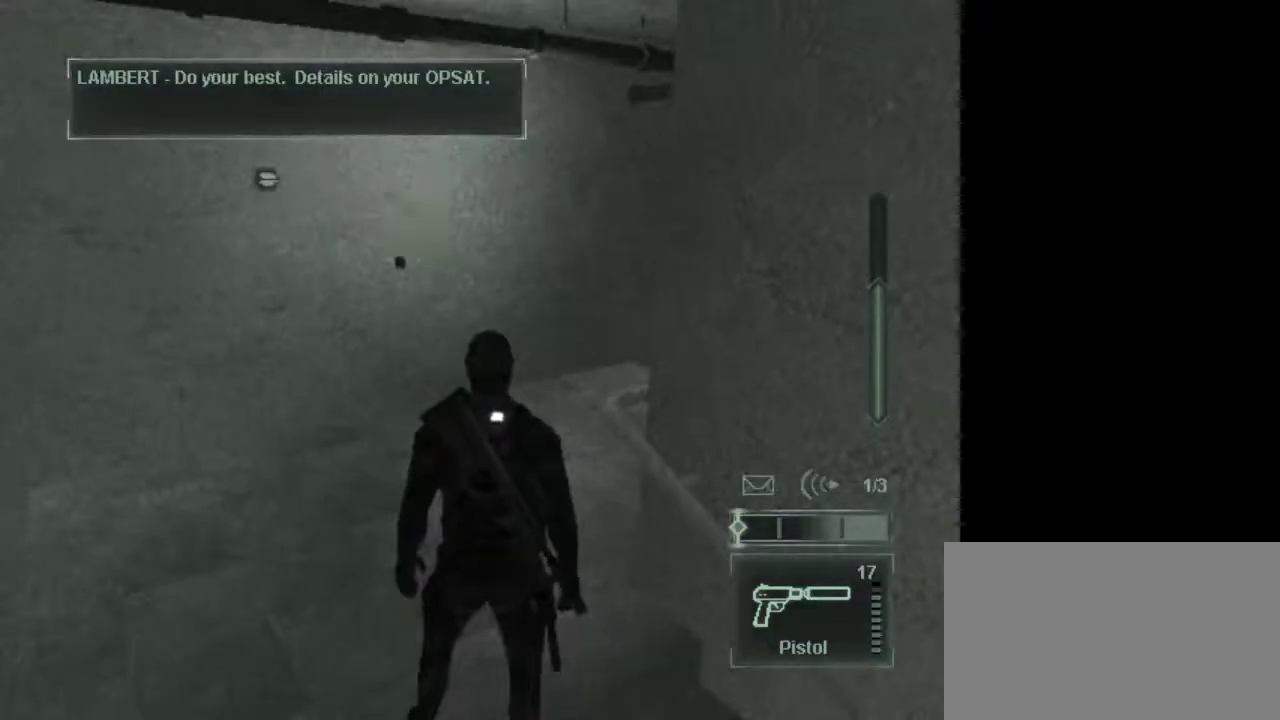
{"keys": ["w"], "mouse": [], "events": [[133, "w", "down"]]}
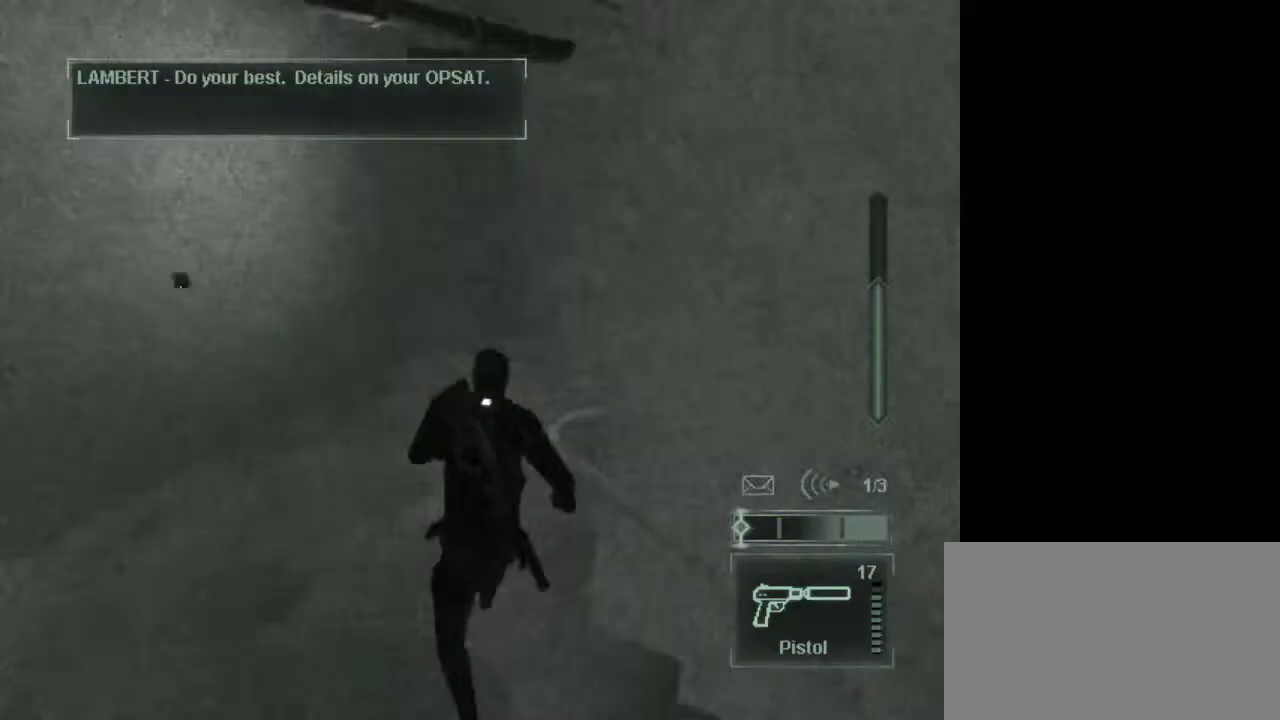
{"keys": ["w"], "mouse": [], "events": []}
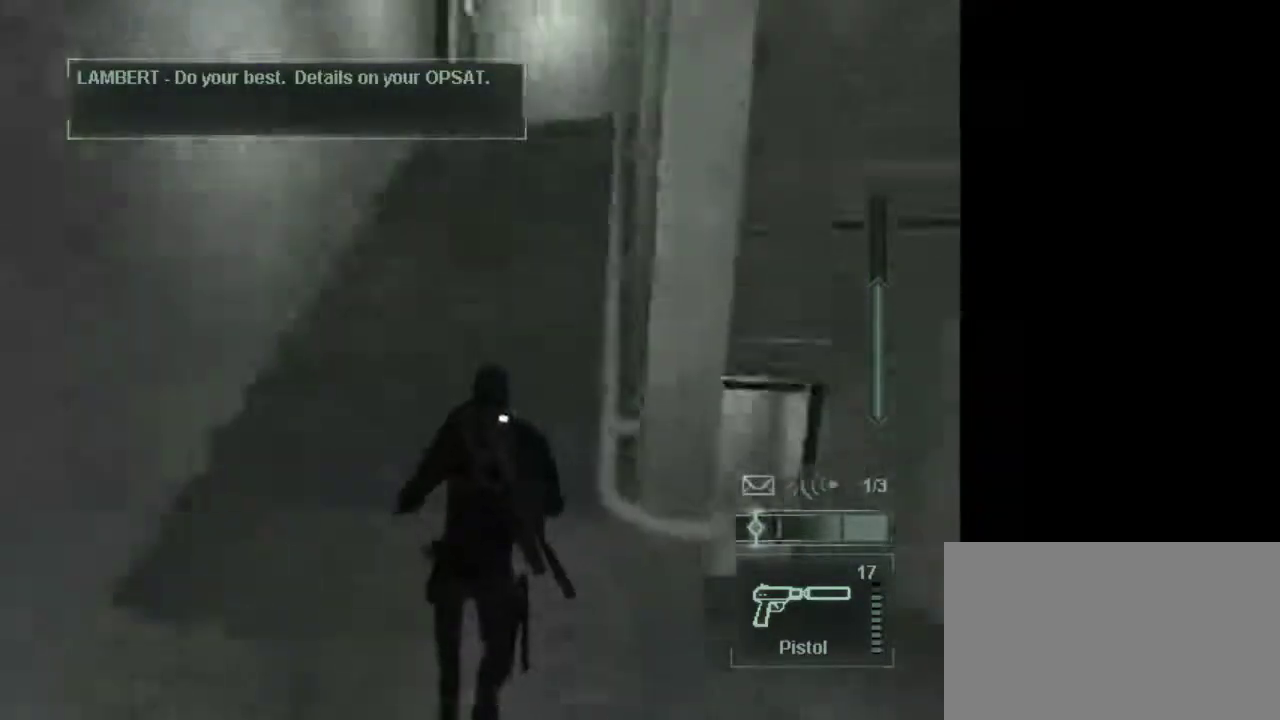
{"keys": ["w"], "mouse": [], "events": []}
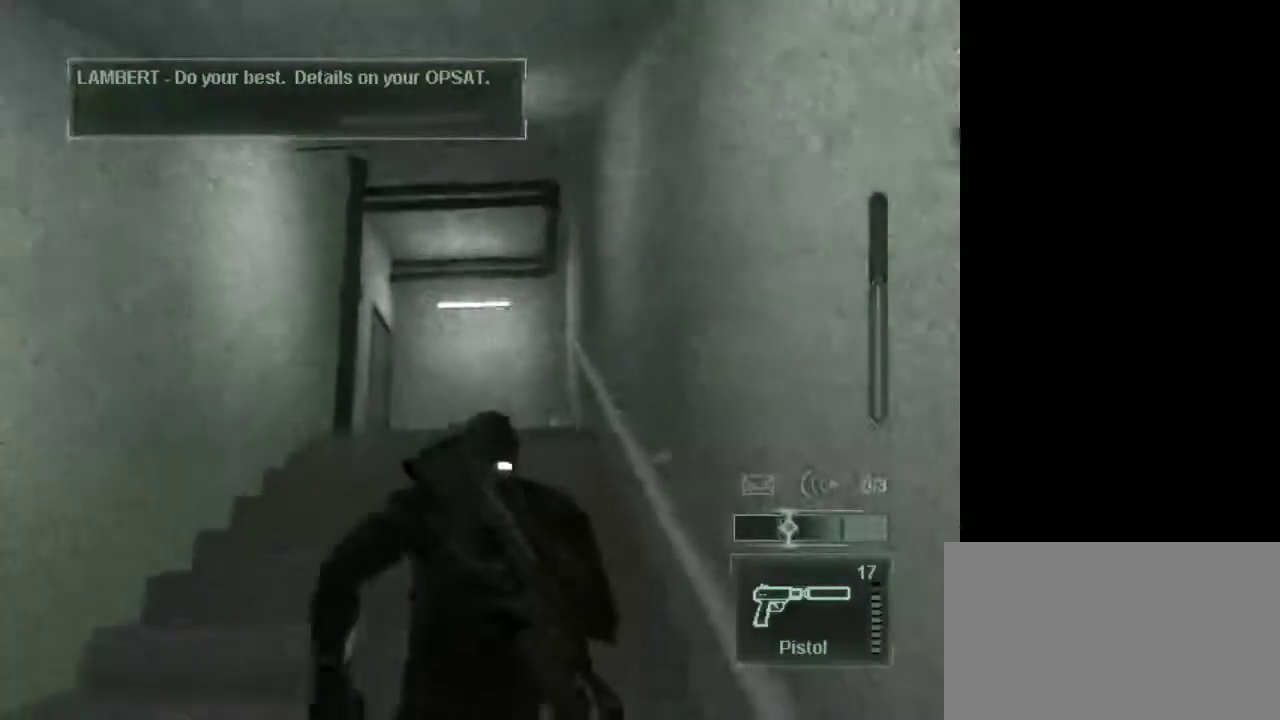
{"keys": ["w"], "mouse": [], "events": []}
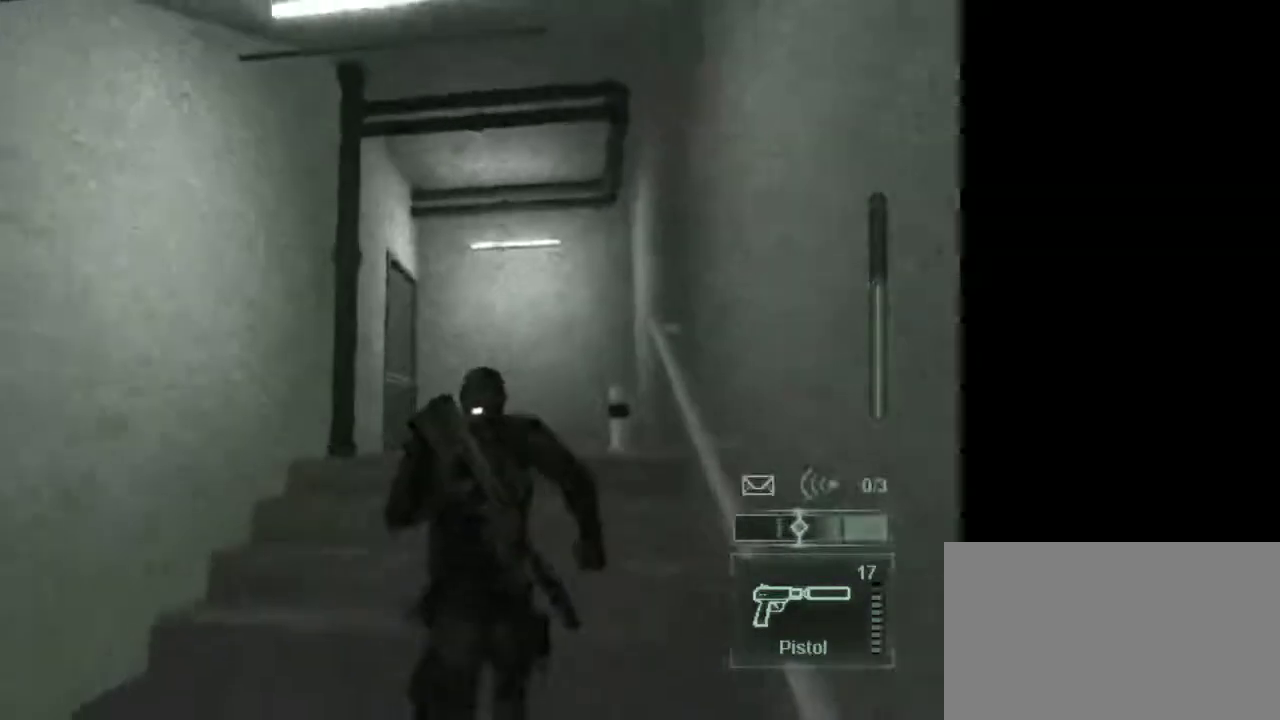
{"keys": ["w"], "mouse": [], "events": []}
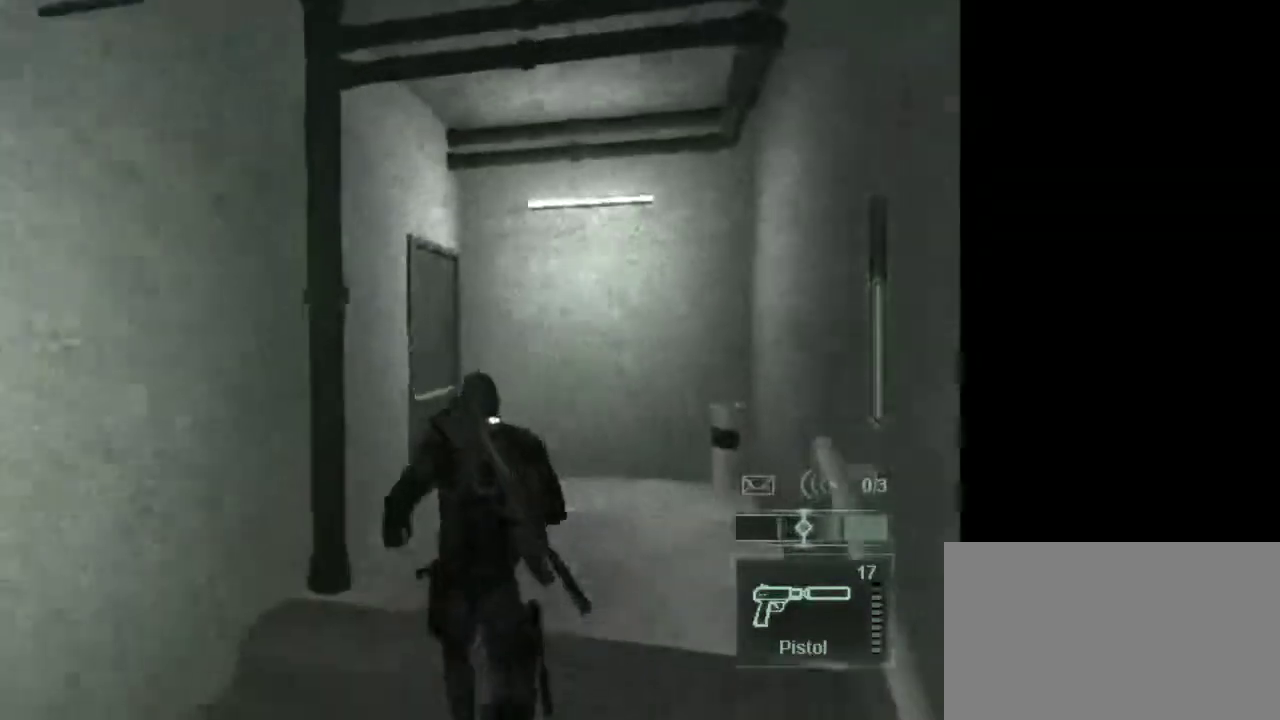
{"keys": ["w"], "mouse": [], "events": []}
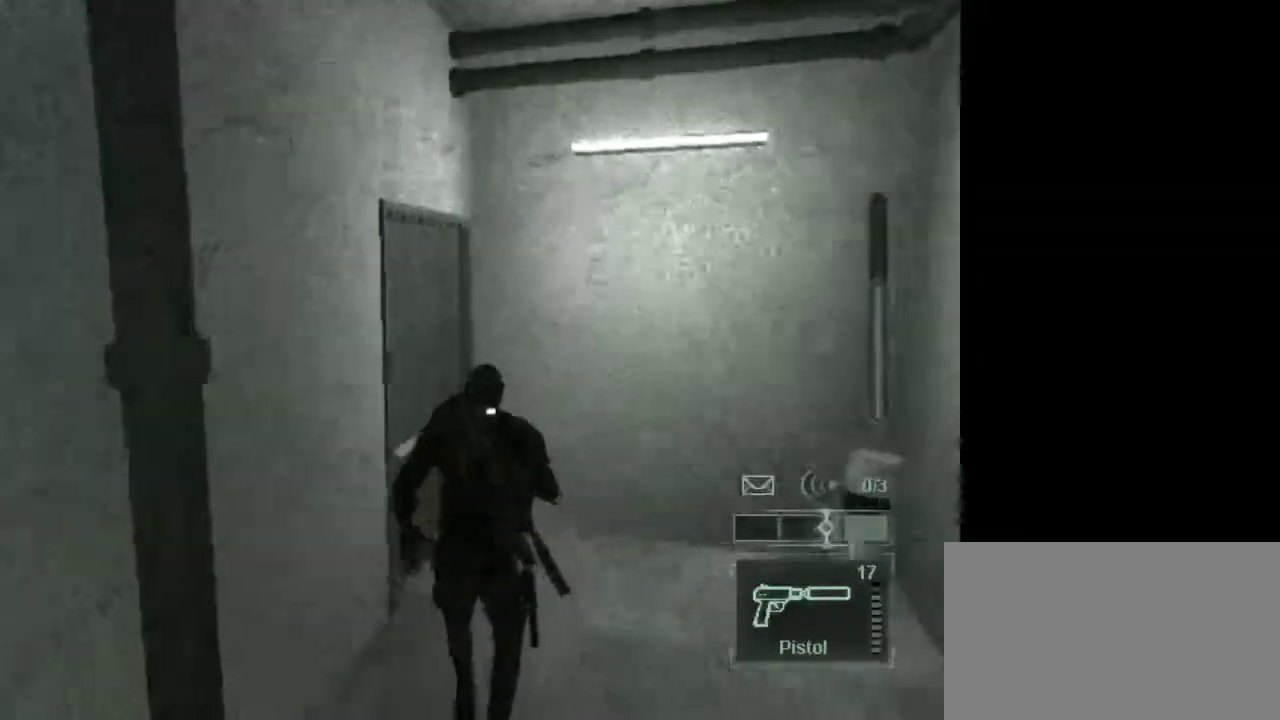
{"keys": ["space"], "mouse": [], "events": [[283, "w", "up"], [417, "space", "down"]]}
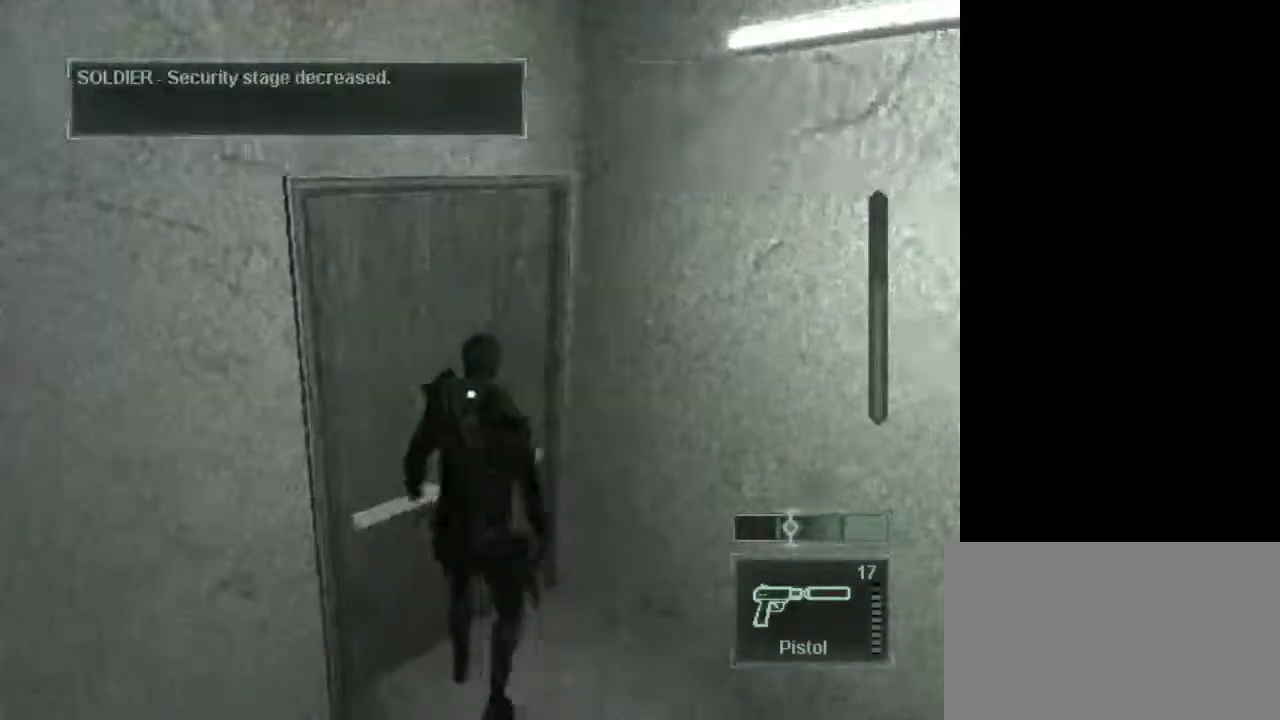
{"keys": [], "mouse": [], "events": [[17, "space", "up"]]}
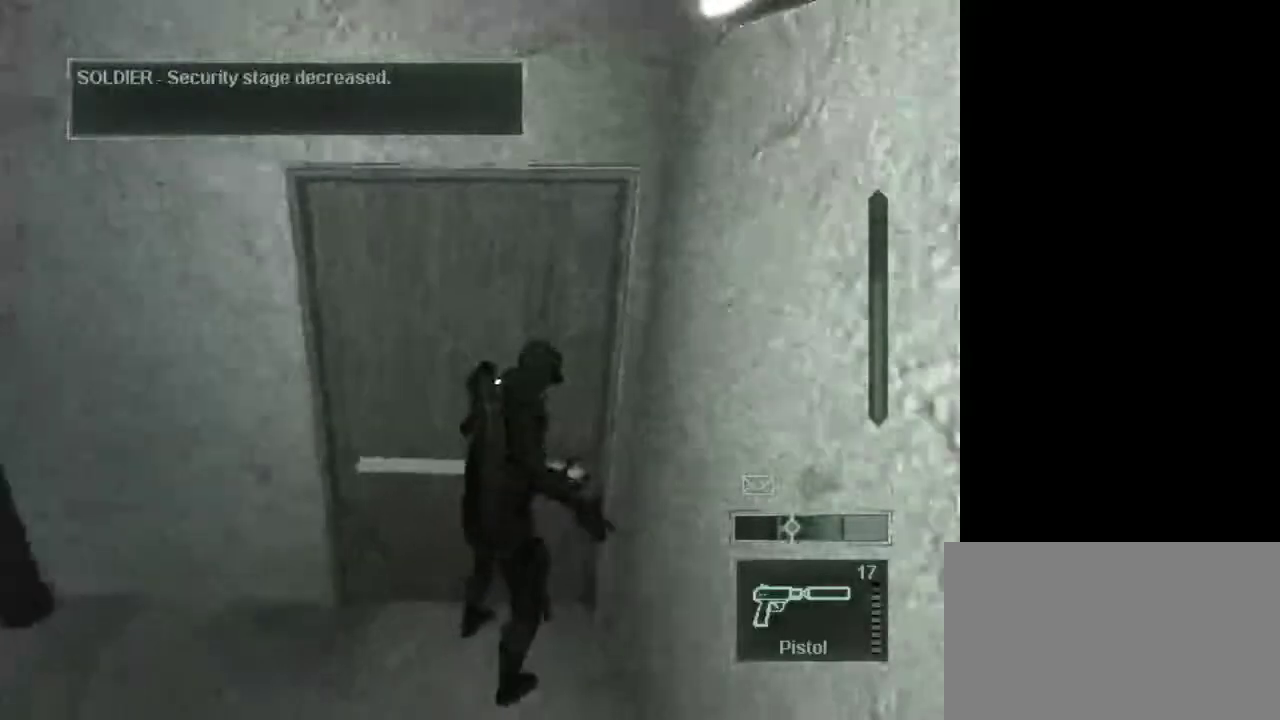
{"keys": [], "mouse": [], "events": []}
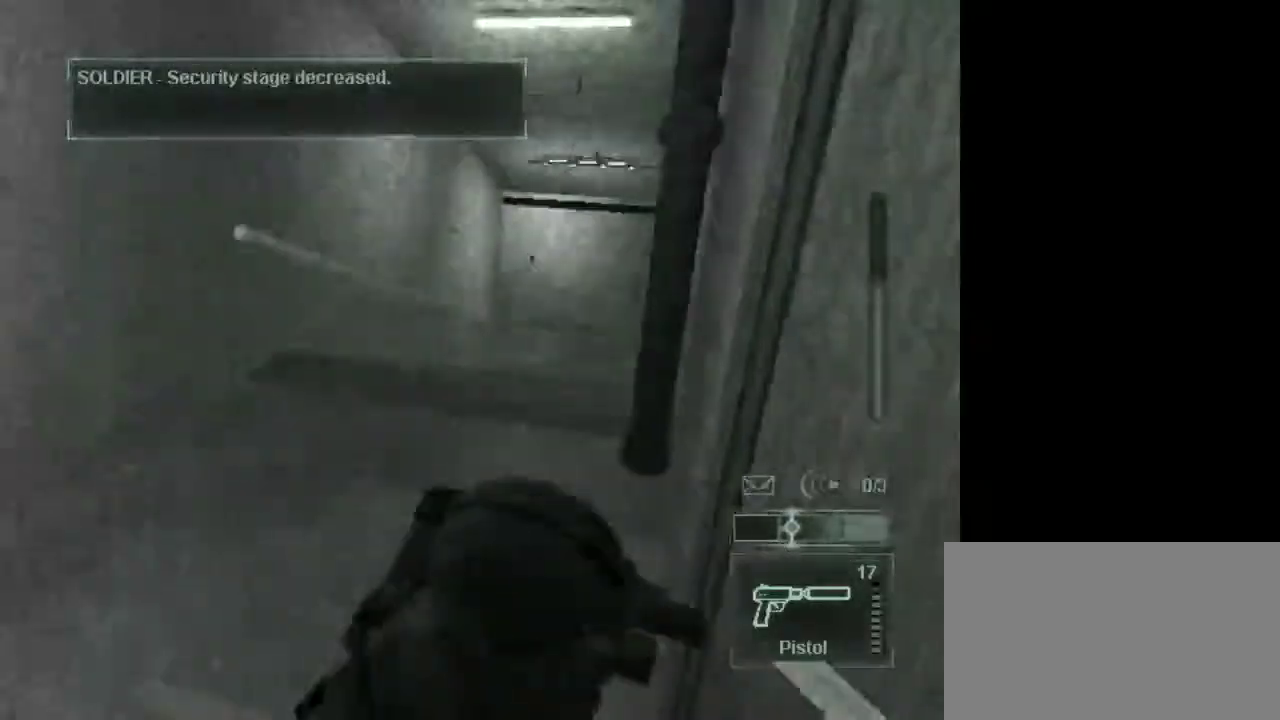
{"keys": [], "mouse": [], "events": []}
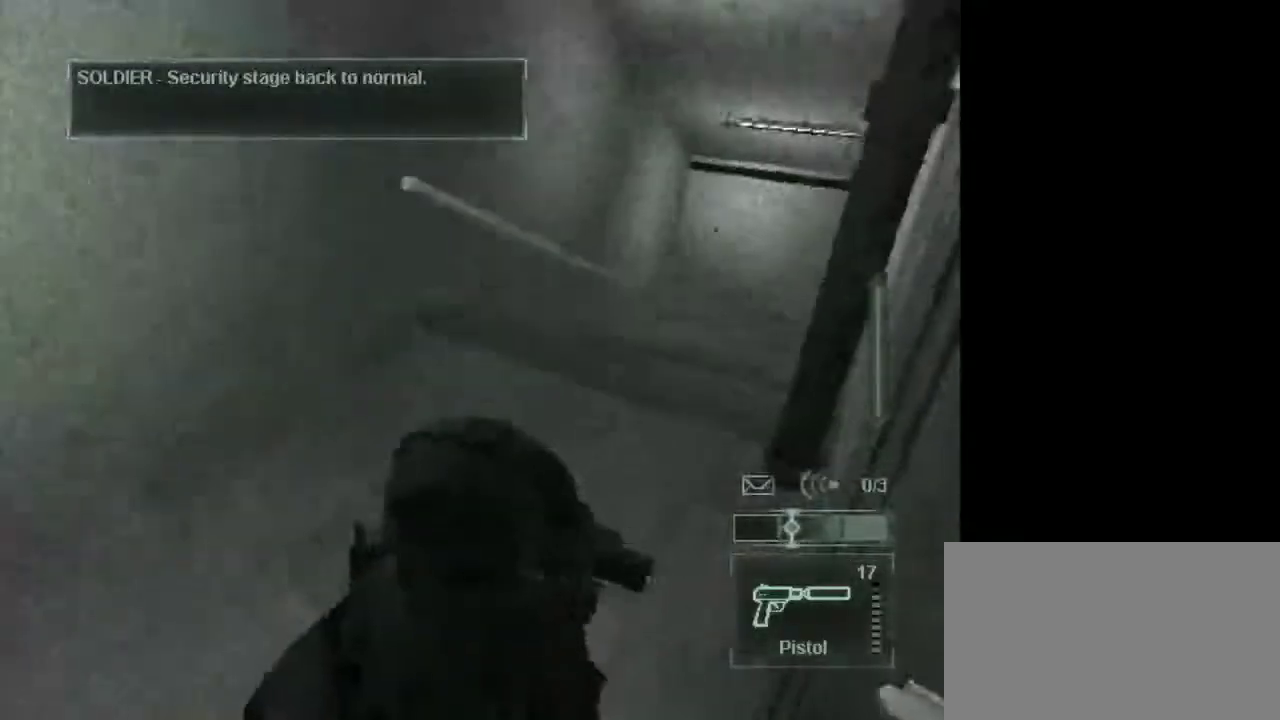
{"keys": [], "mouse": [], "events": []}
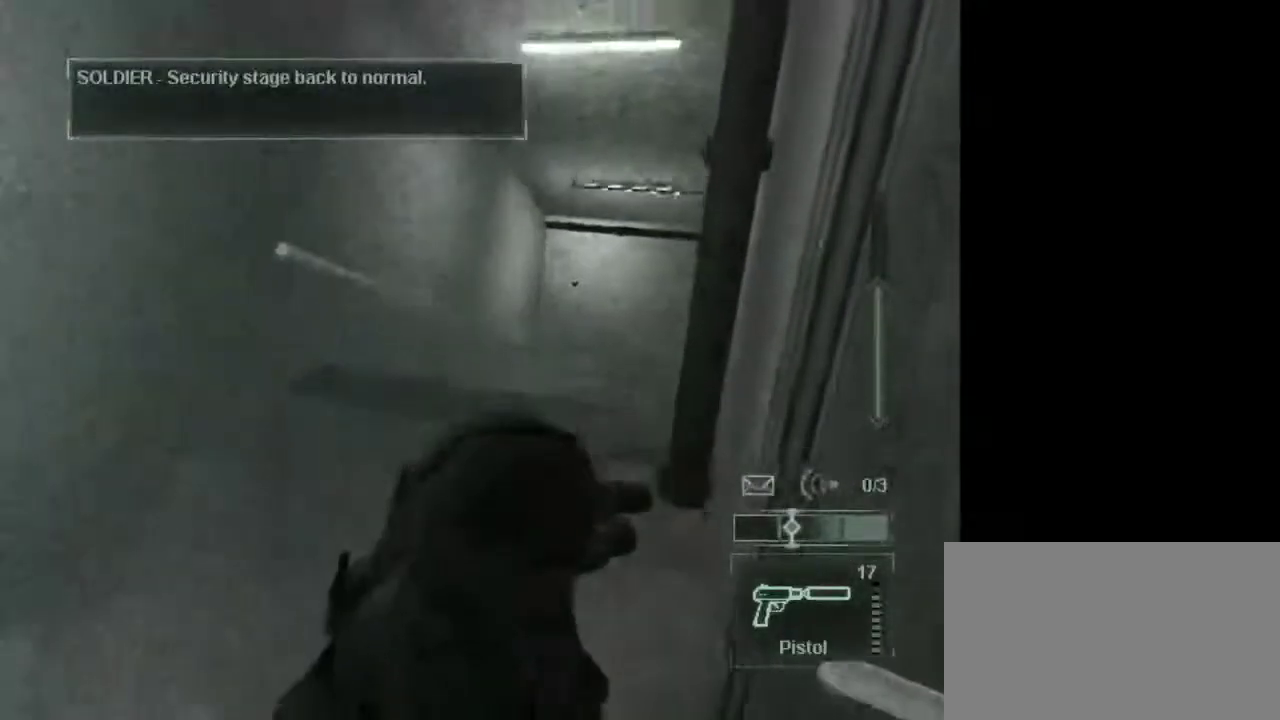
{"keys": [], "mouse": [], "events": []}
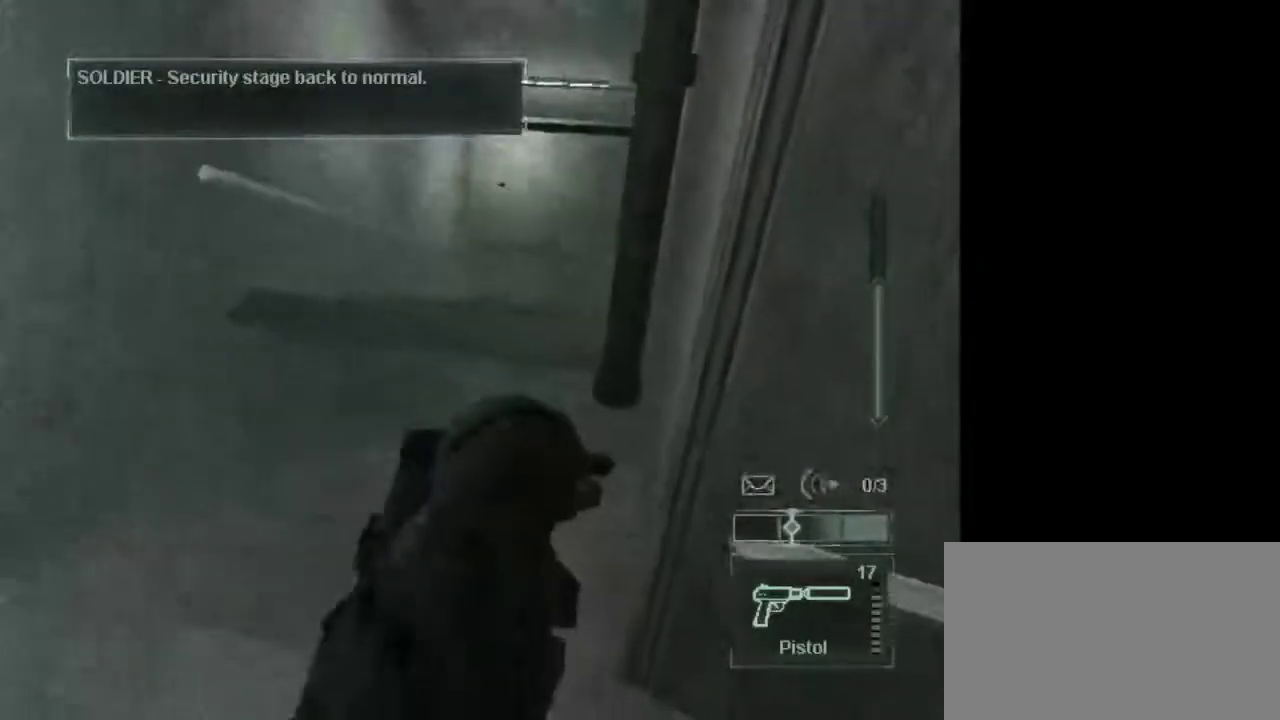
{"keys": [], "mouse": [], "events": []}
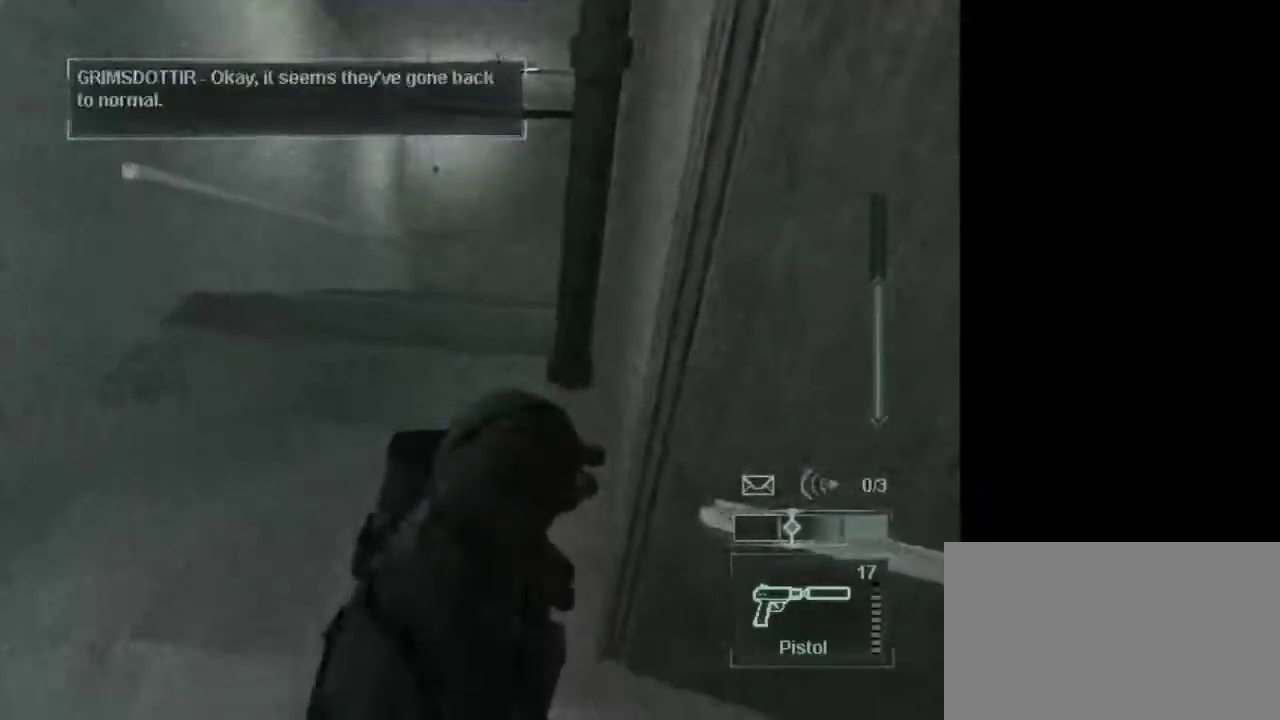
{"keys": [], "mouse": [], "events": []}
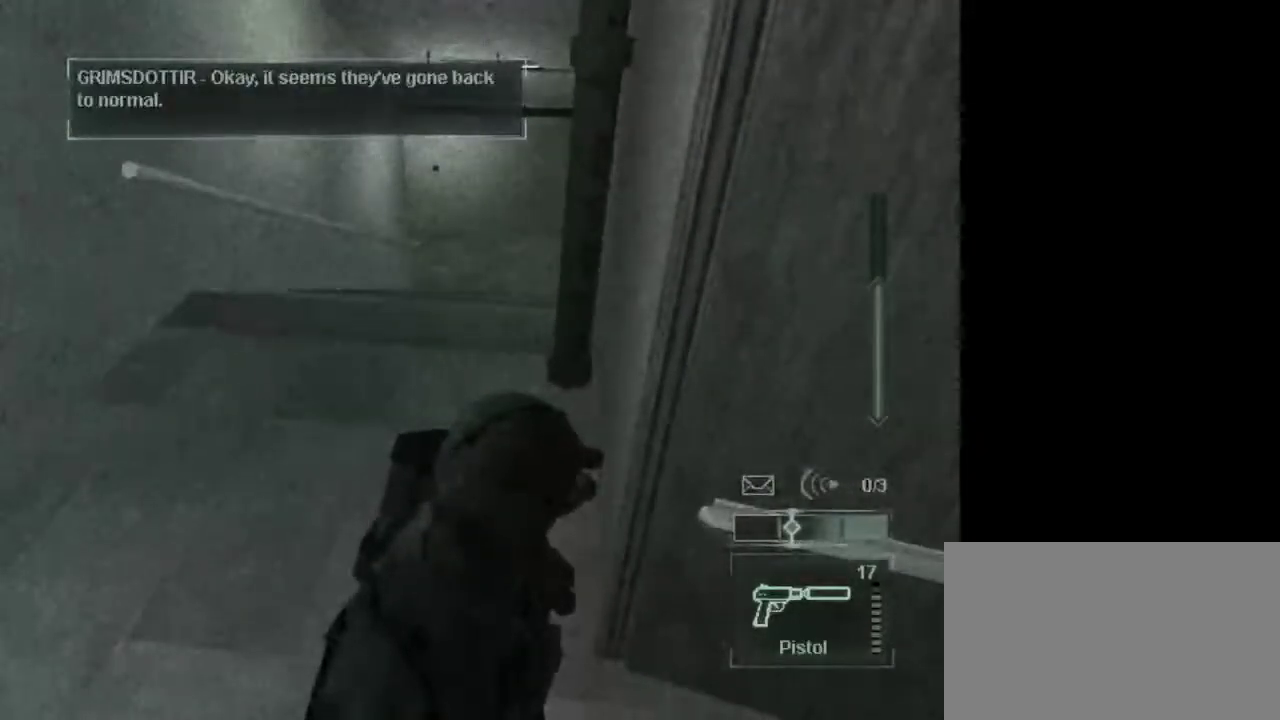
{"keys": [], "mouse": [], "events": []}
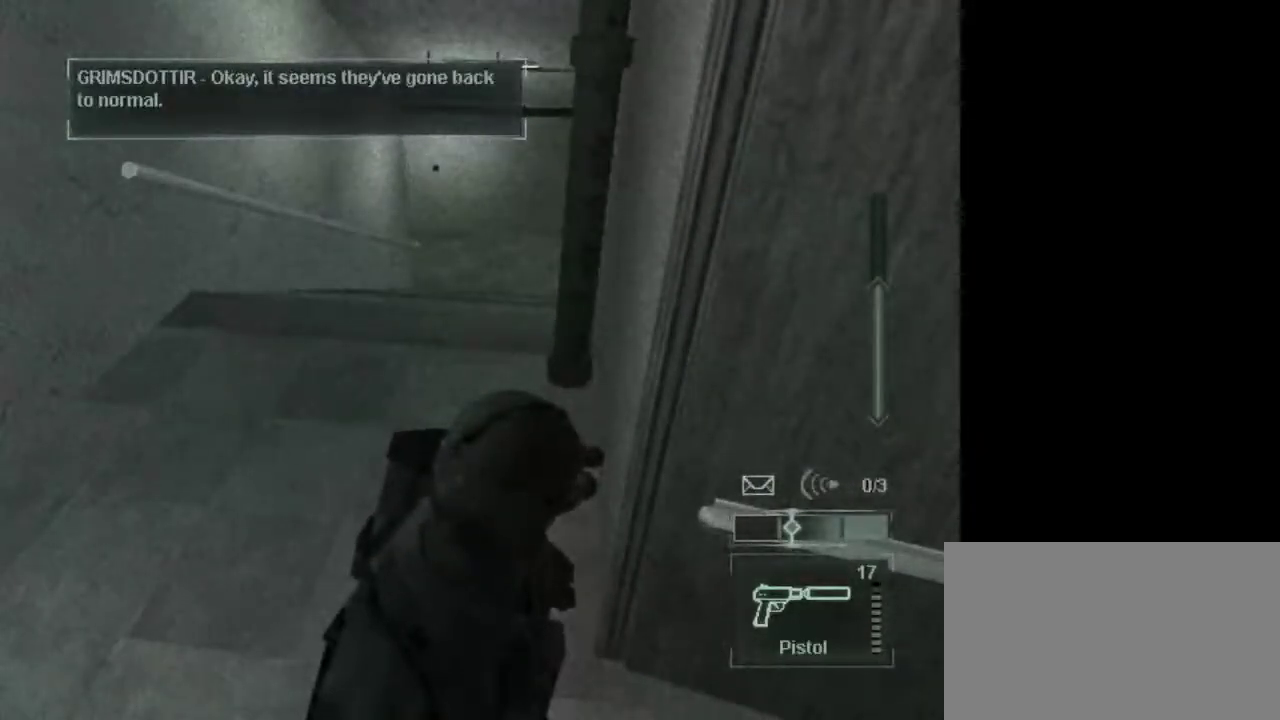
{"keys": [], "mouse": [], "events": []}
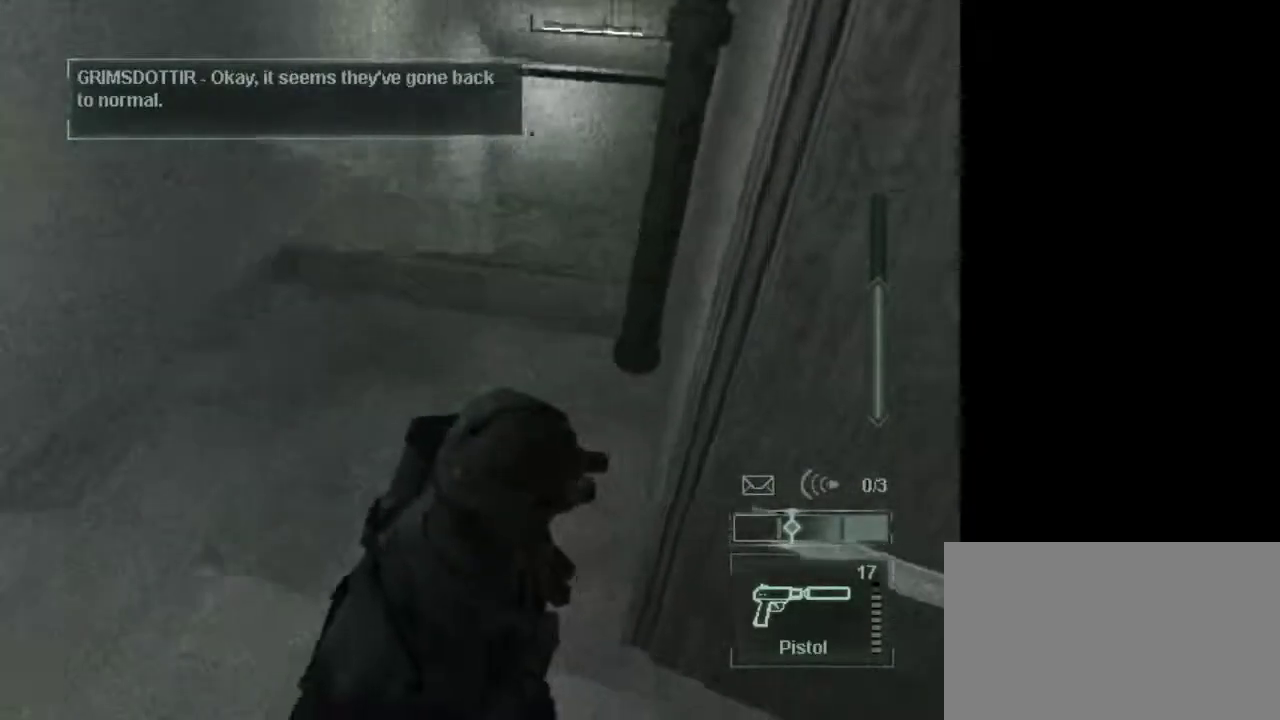
{"keys": ["w"], "mouse": [], "events": [[67, "w", "down"]]}
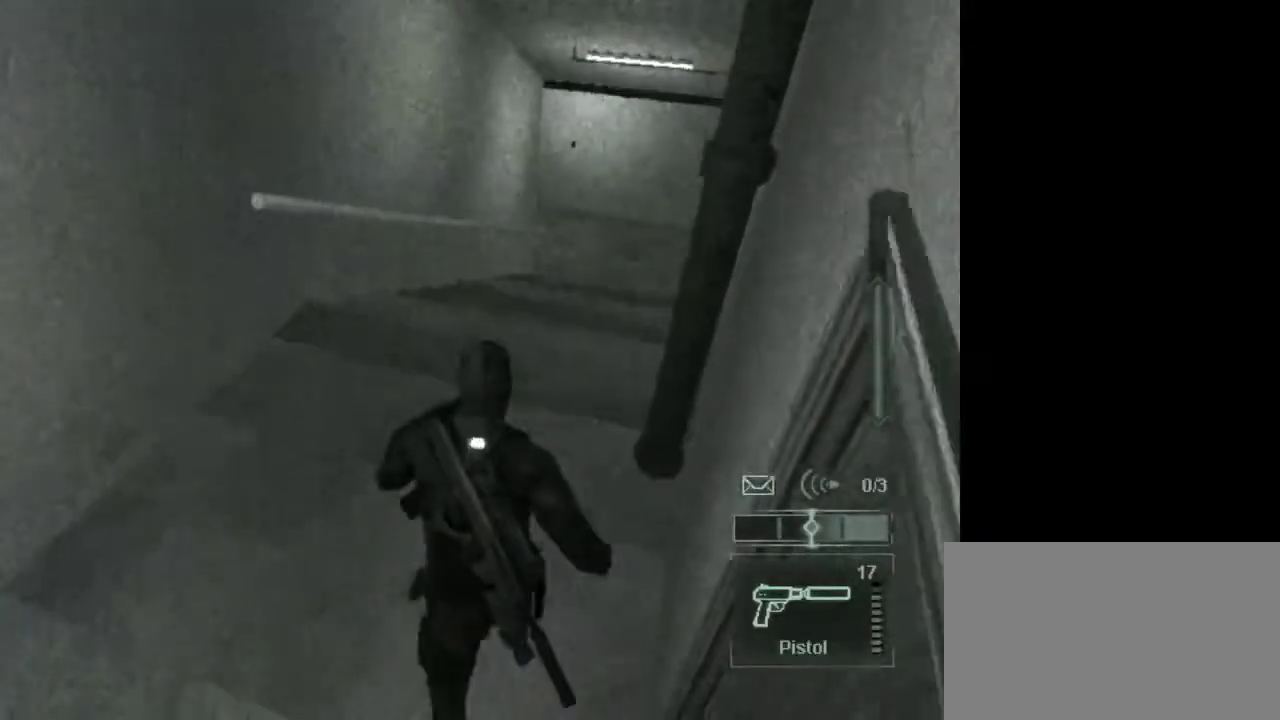
{"keys": [], "mouse": [], "events": [[267, "w", "up"], [350, "w", "down"], [500, "w", "up"]]}
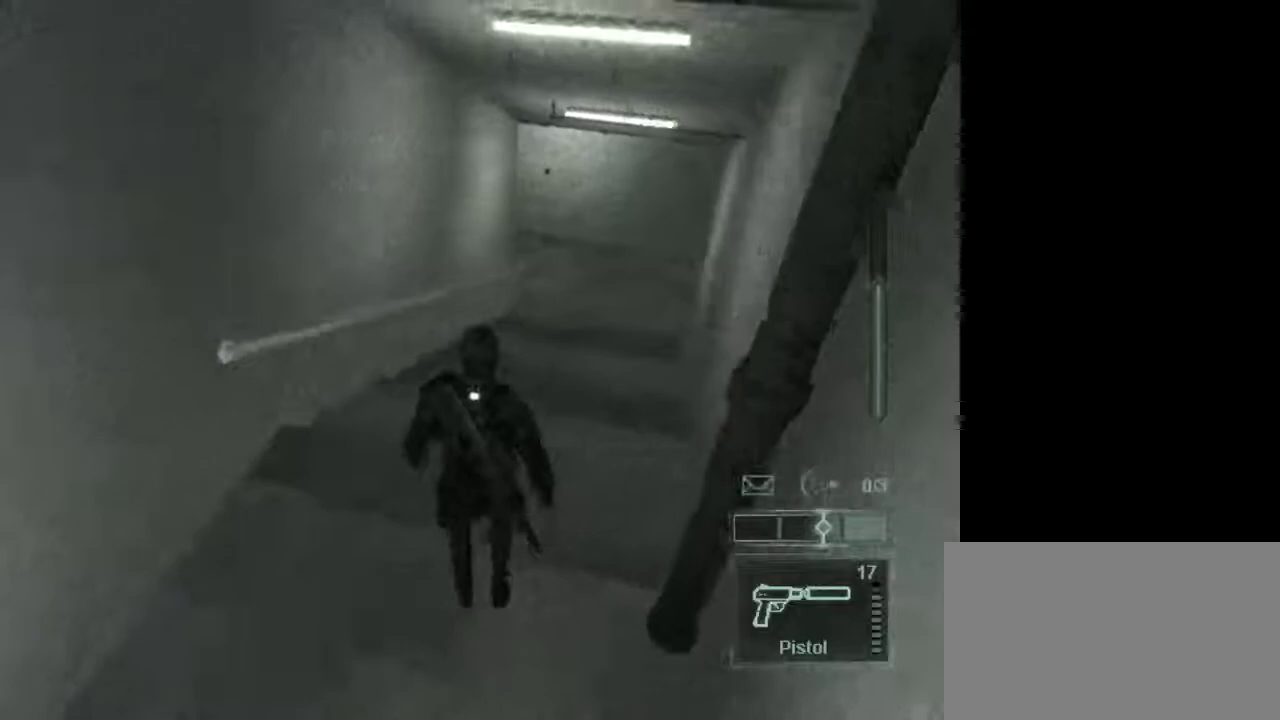
{"keys": ["w"], "mouse": [], "events": [[83, "w", "down"], [183, "w", "up"], [283, "w", "down"], [367, "w", "up"], [467, "w", "down"]]}
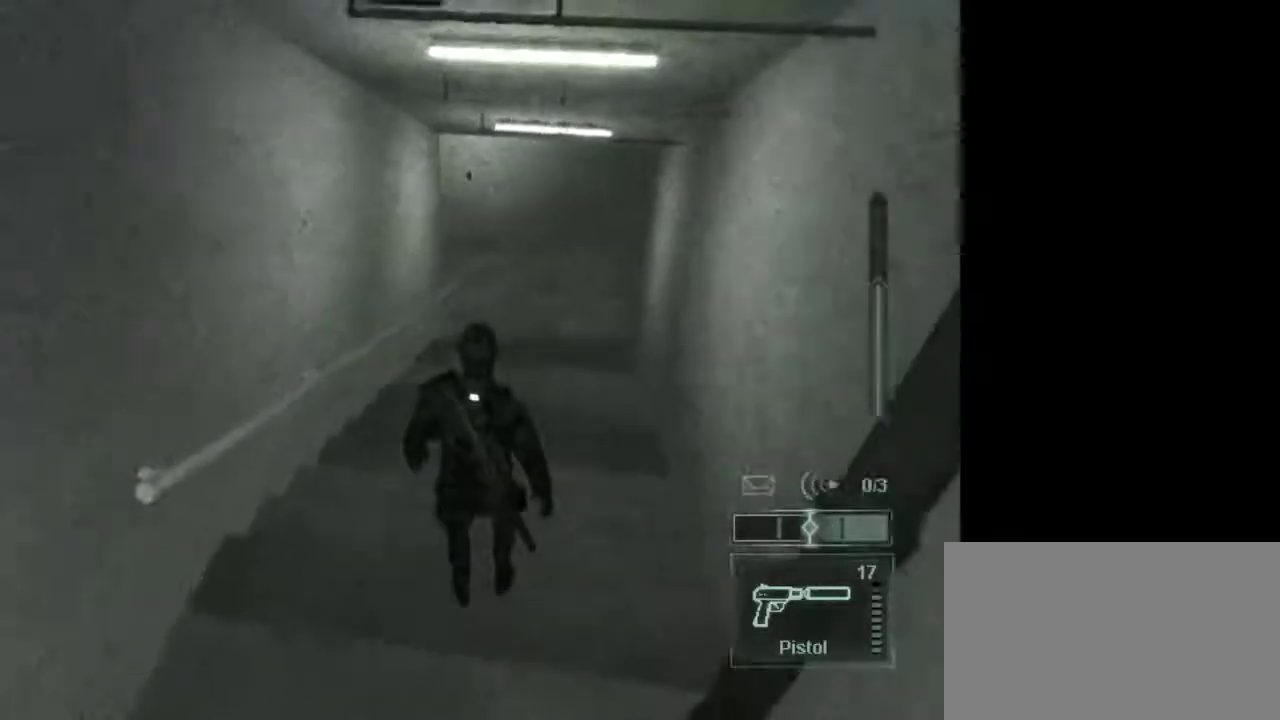
{"keys": [], "mouse": [], "events": [[100, "w", "up"], [200, "w", "down"], [300, "w", "up"], [383, "w", "down"], [483, "w", "up"]]}
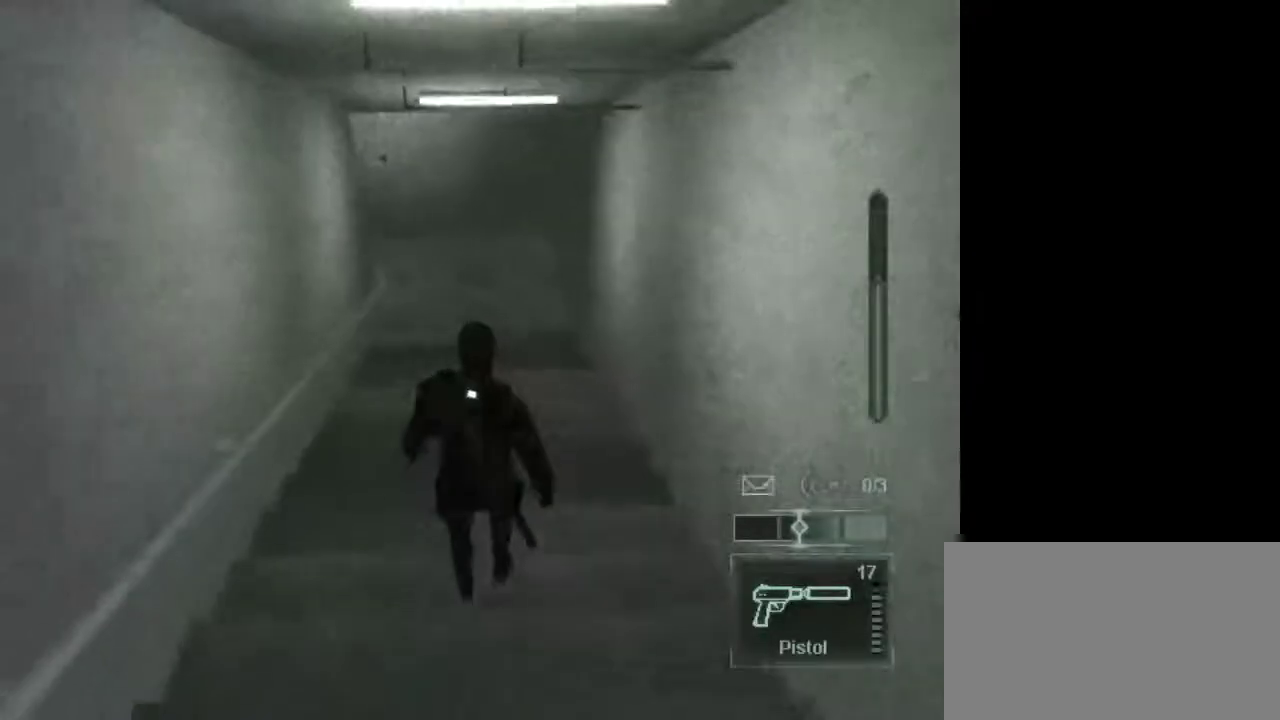
{"keys": ["w"], "mouse": [], "events": [[33, "w", "down"]]}
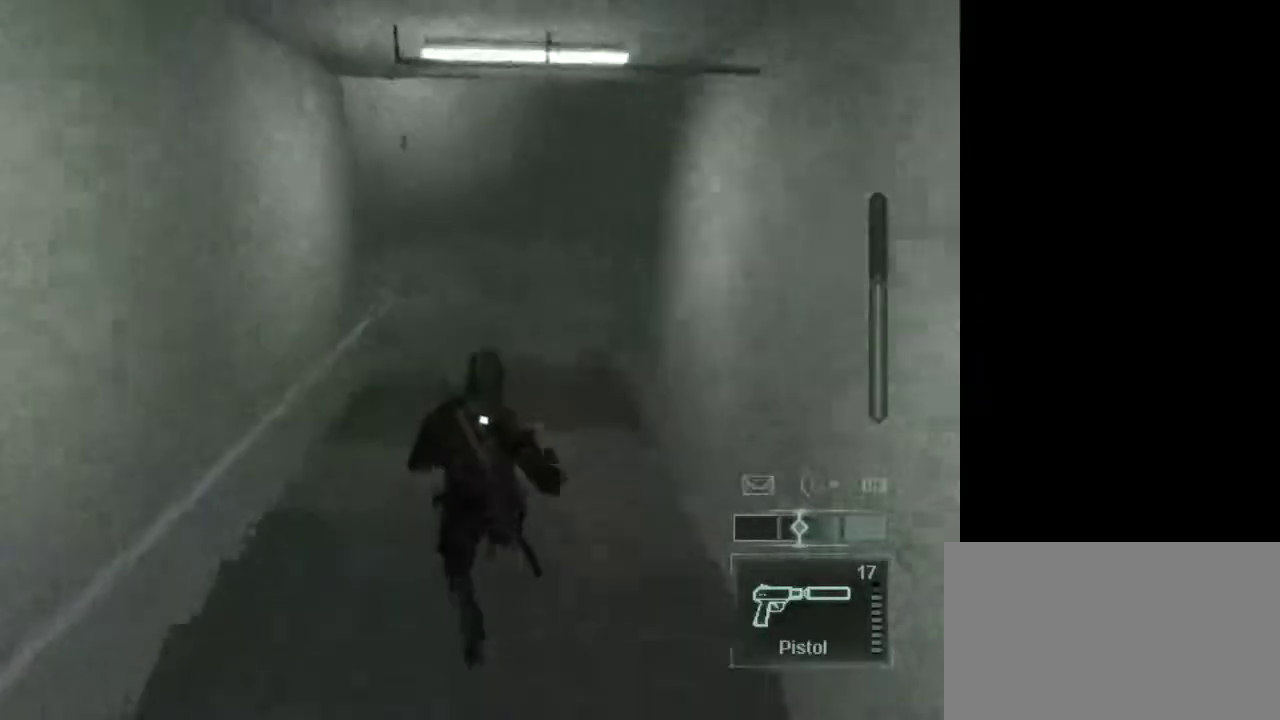
{"keys": [], "mouse": [], "events": [[417, "w", "up"]]}
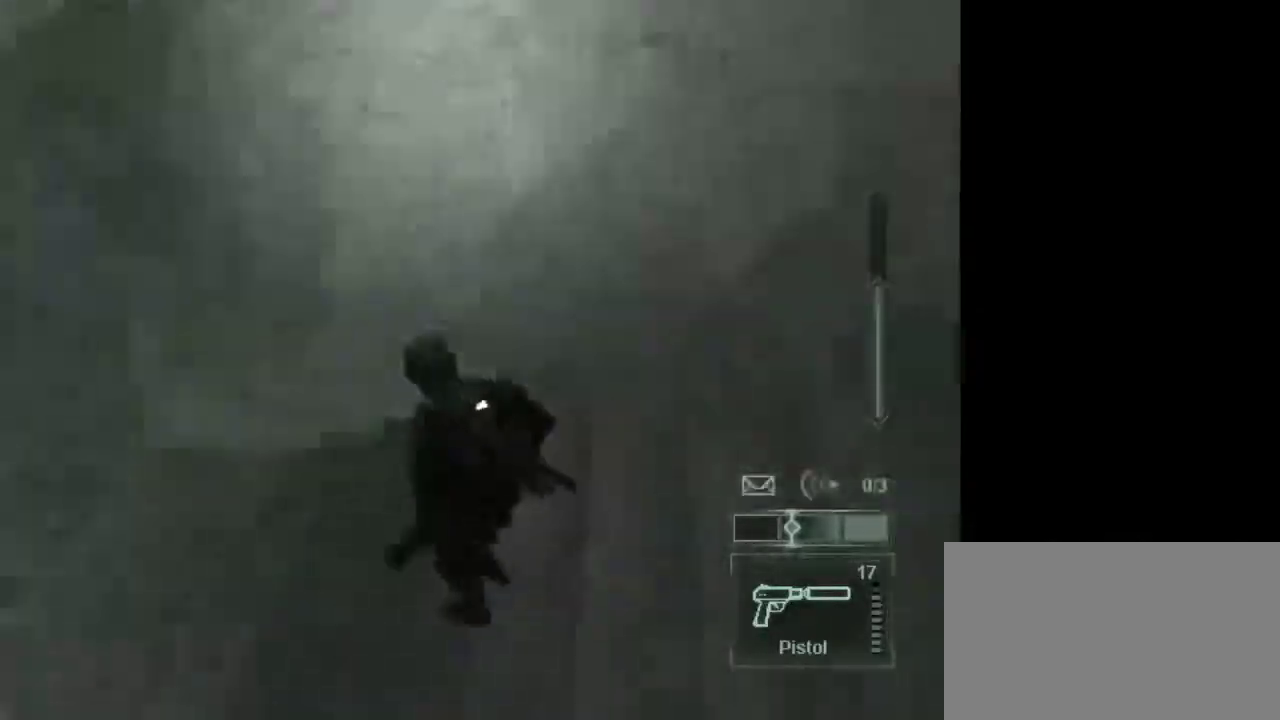
{"keys": [], "mouse": [], "events": [[100, "w", "down"], [483, "w", "up"]]}
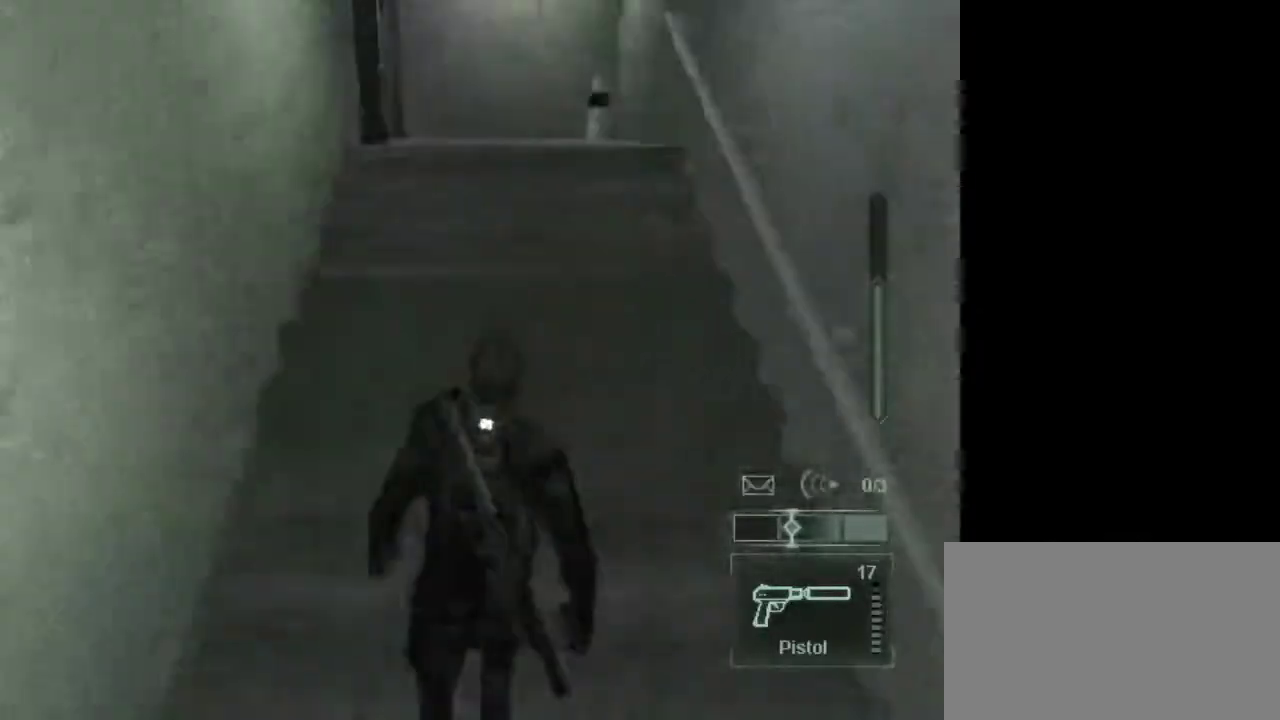
{"keys": [], "mouse": [], "events": []}
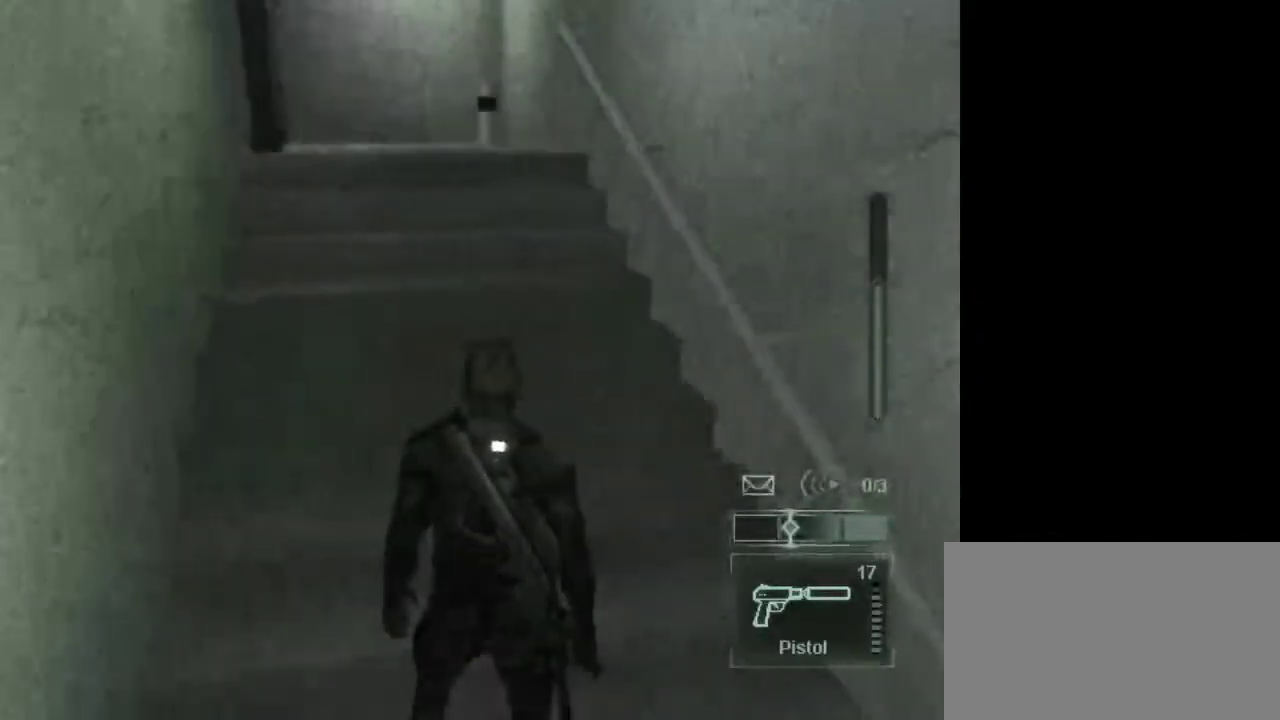
{"keys": ["w"], "mouse": [], "events": [[417, "w", "down"]]}
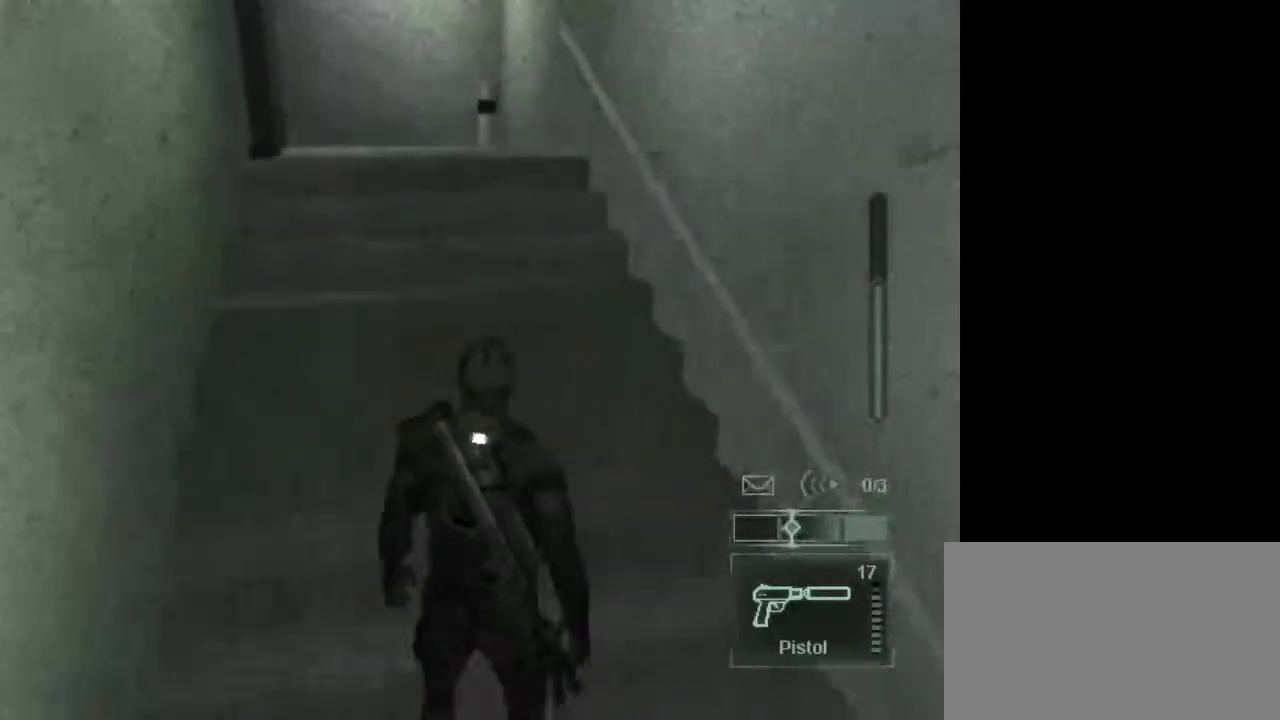
{"keys": [], "mouse": [], "events": [[67, "w", "up"]]}
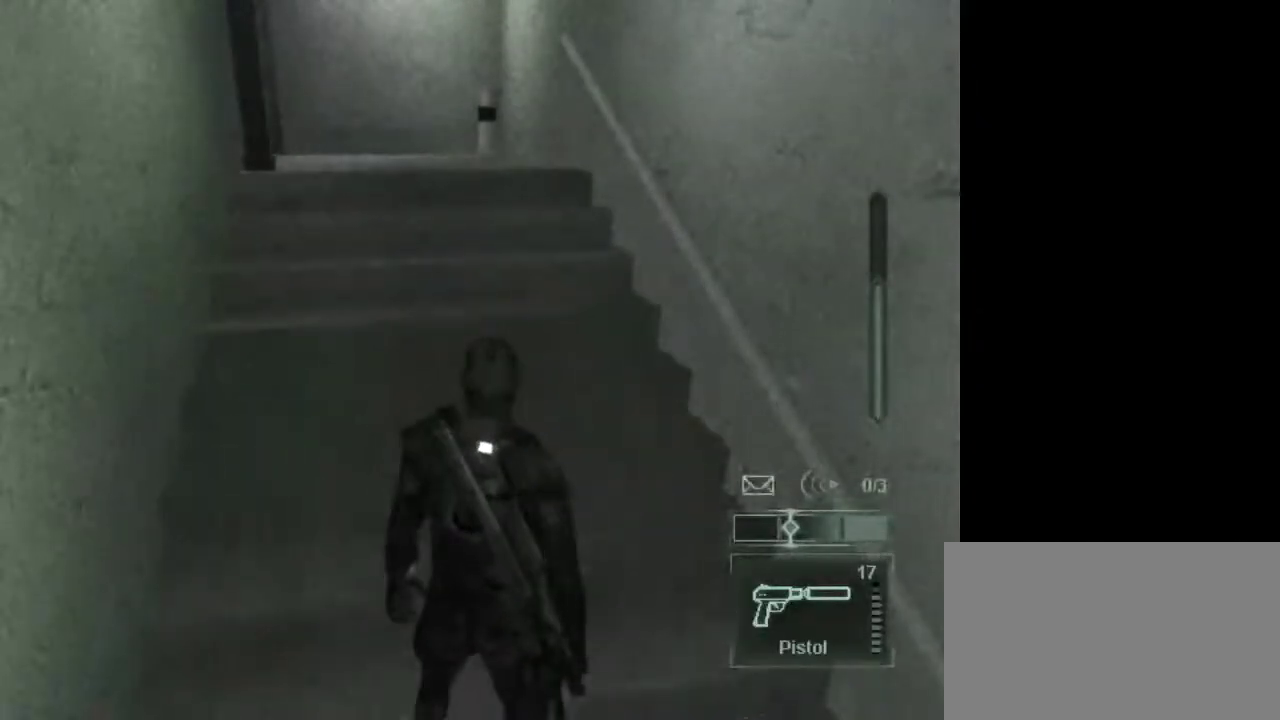
{"keys": ["w"], "mouse": [], "events": [[83, "w", "down"]]}
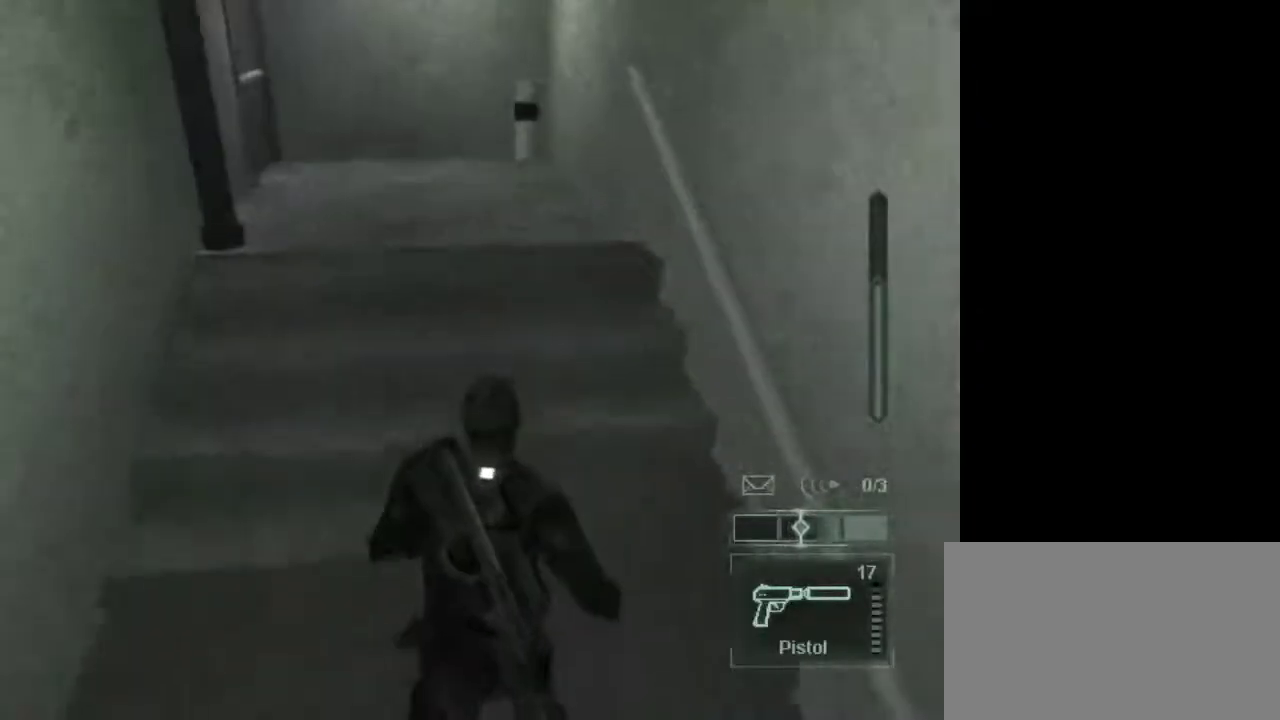
{"keys": ["w"], "mouse": [], "events": []}
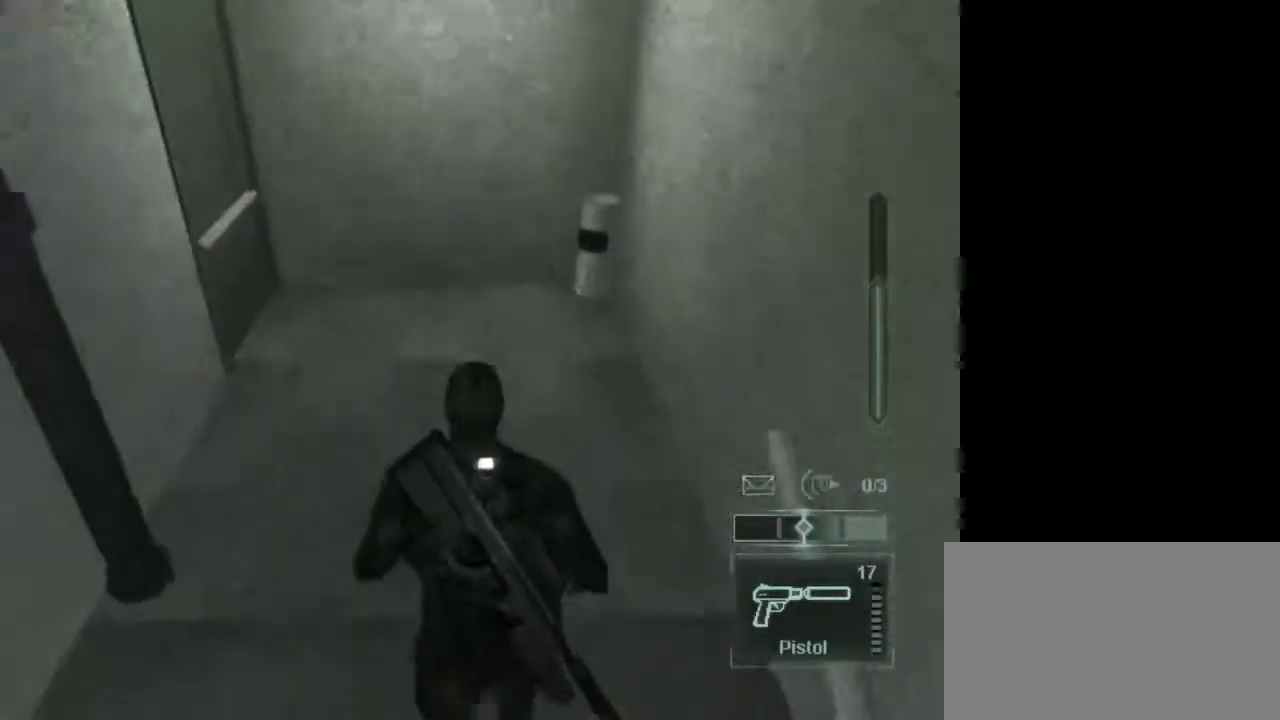
{"keys": ["w"], "mouse": [], "events": []}
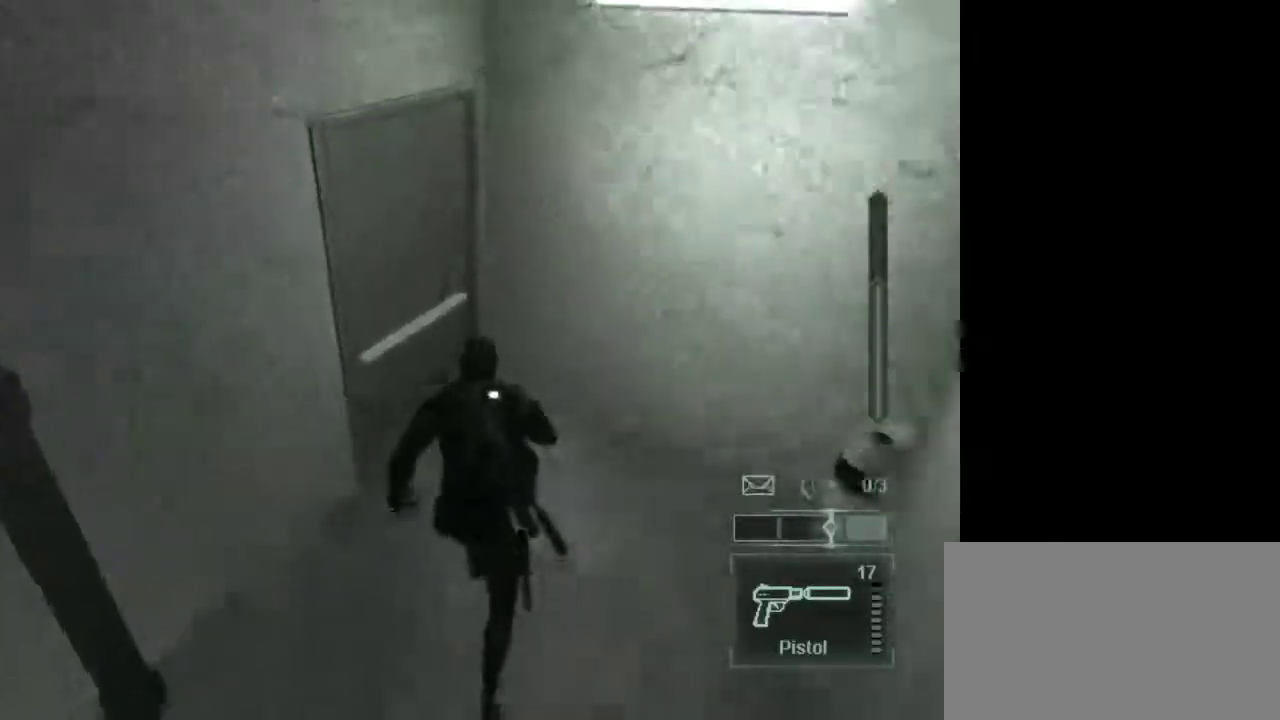
{"keys": [], "mouse": [], "events": [[267, "w", "up"]]}